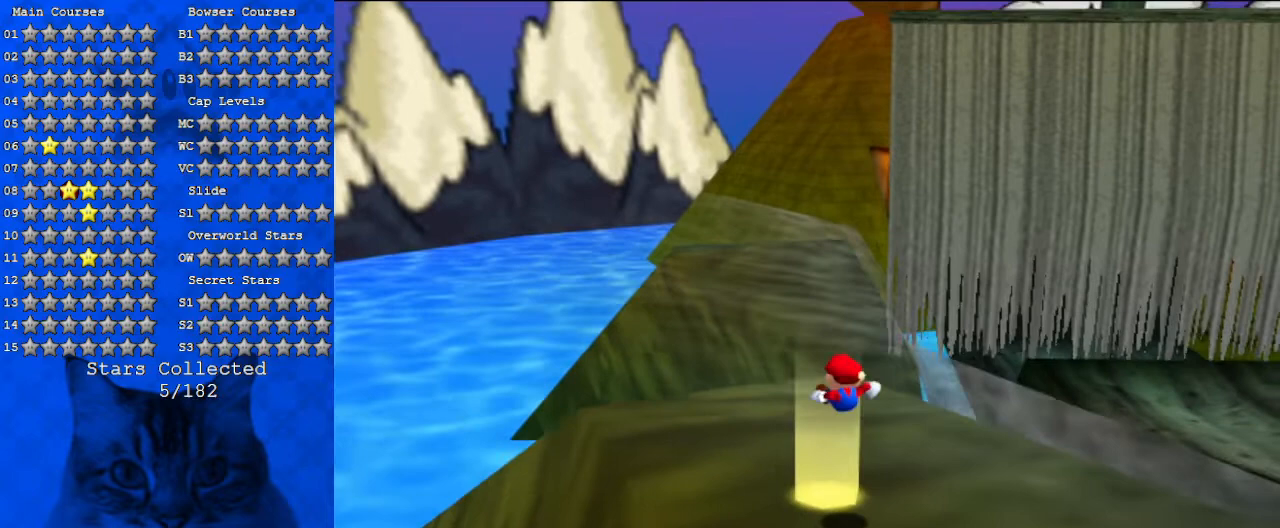
Gameplay with keyboard; each line is a JSON object with the keys held at the frame after it. "events" lists presses ("down") and releases ("up") of "a", "c", "ctrl", "d", "down", "left", "return", "right", "s", "shift", "up", "w", "x" and "y" between this image and that frame as [ms after this image, input, new state], when the widget could be followed in between. No other keys are recorded. Mouse input is not recorded.
{"keys": [], "events": [[133, "a", "up"], [133, "up", "up"], [200, "left", "up"]]}
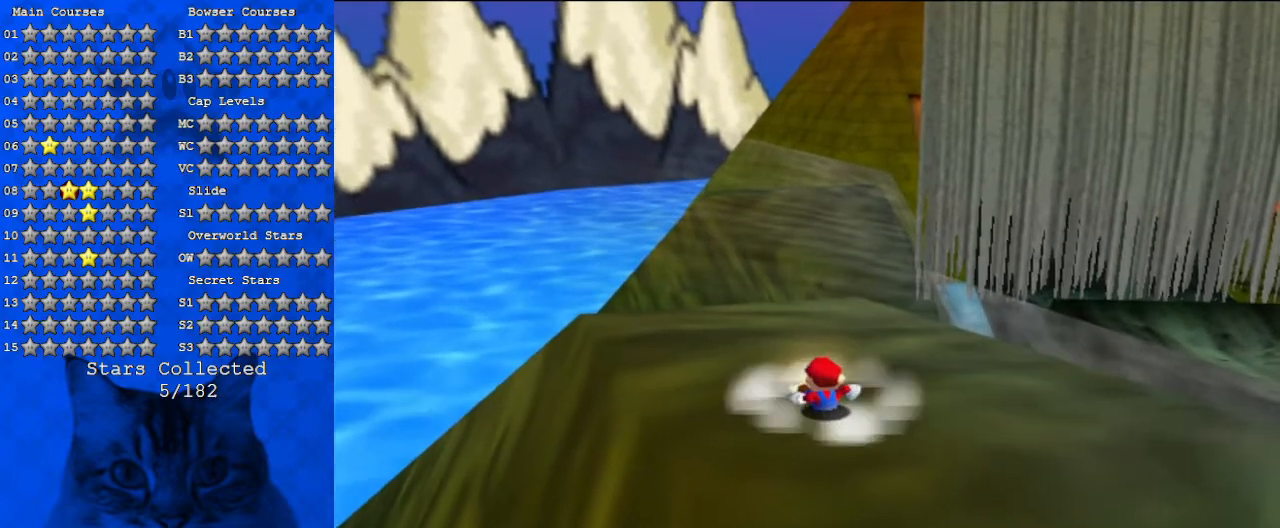
{"keys": [], "events": []}
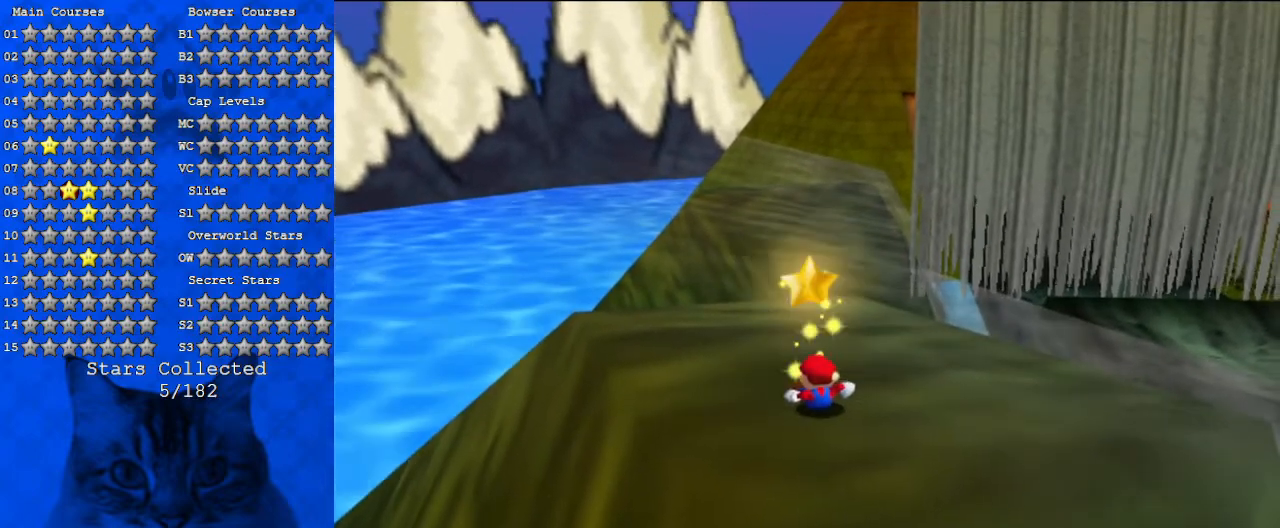
{"keys": [], "events": []}
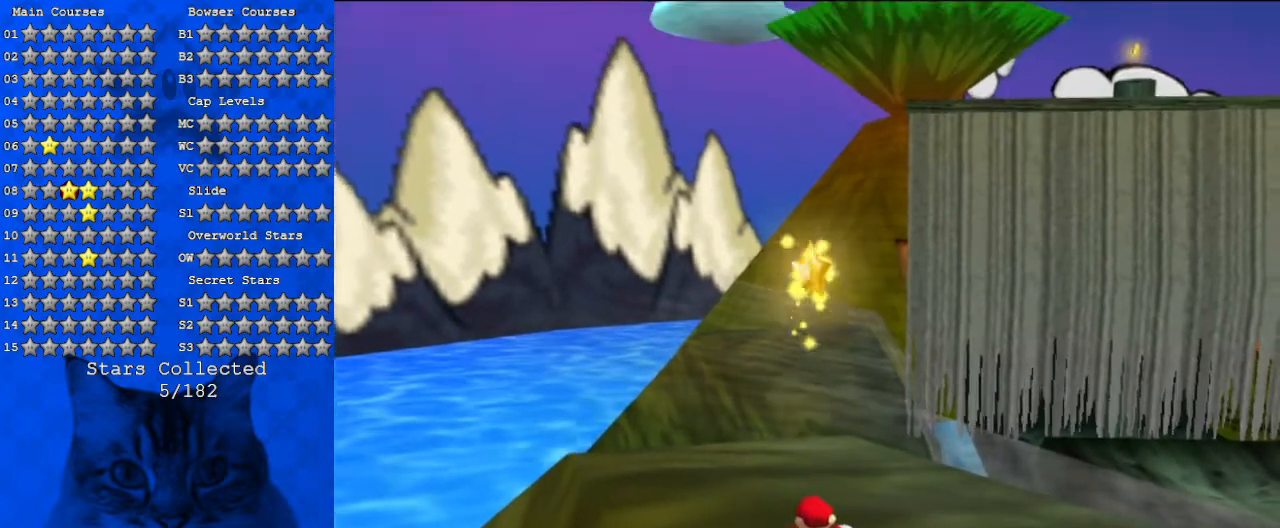
{"keys": [], "events": []}
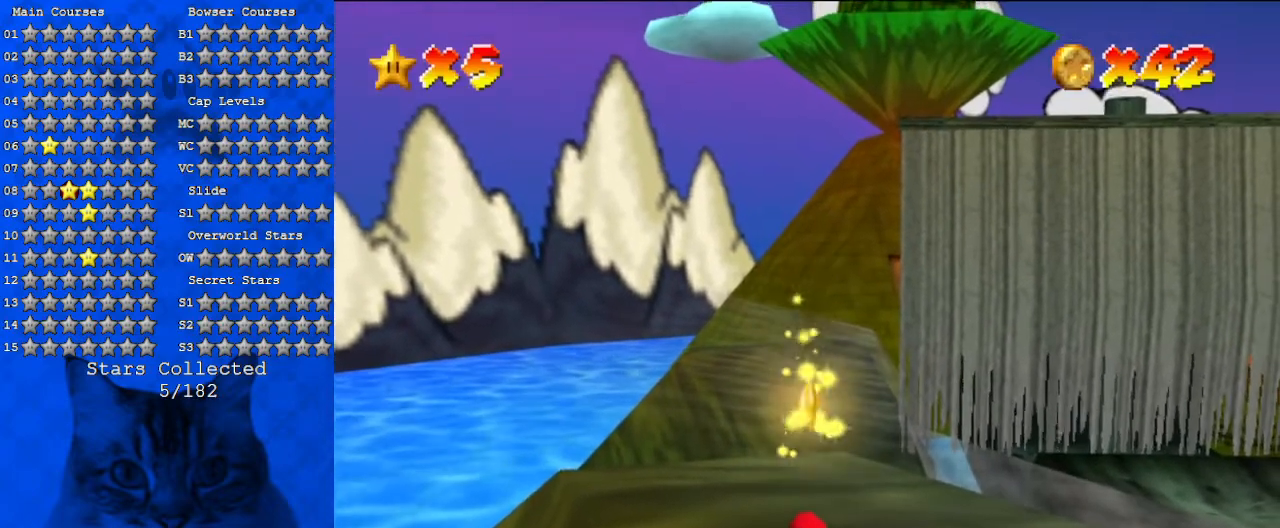
{"keys": [], "events": []}
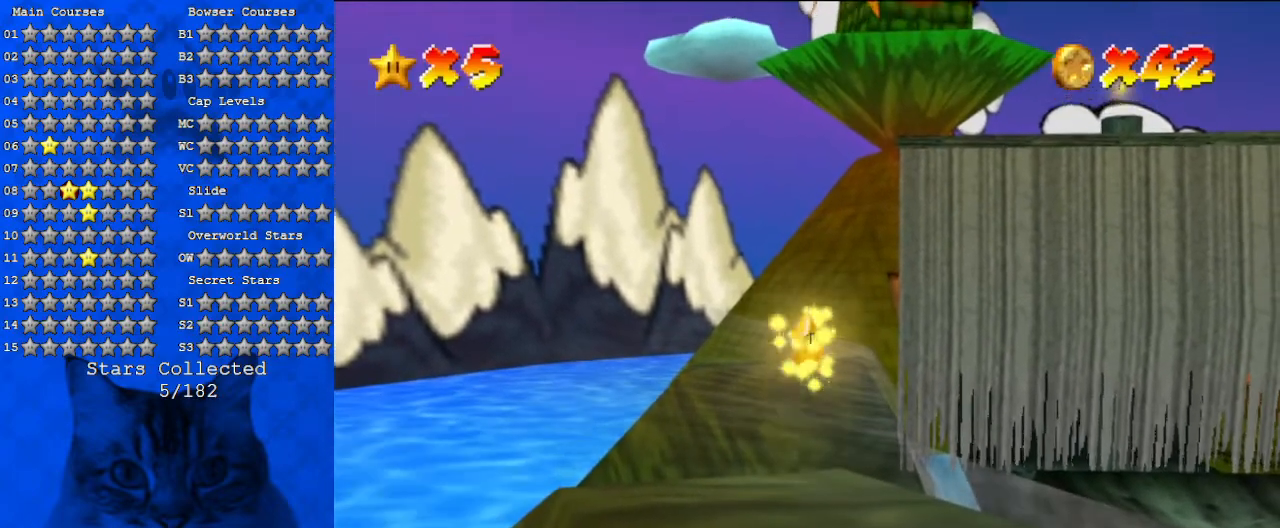
{"keys": [], "events": []}
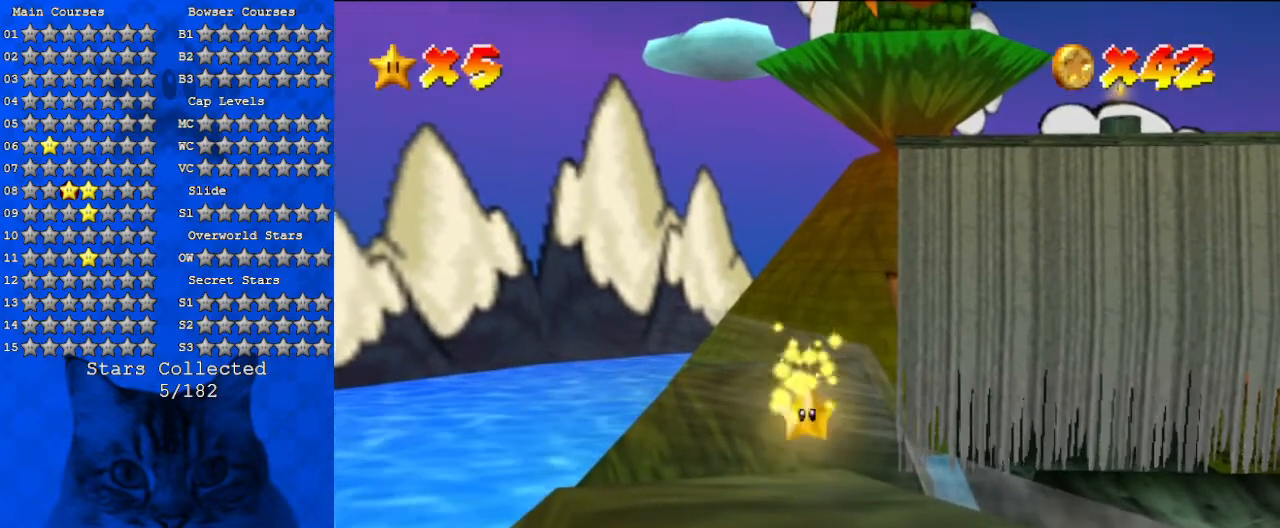
{"keys": [], "events": []}
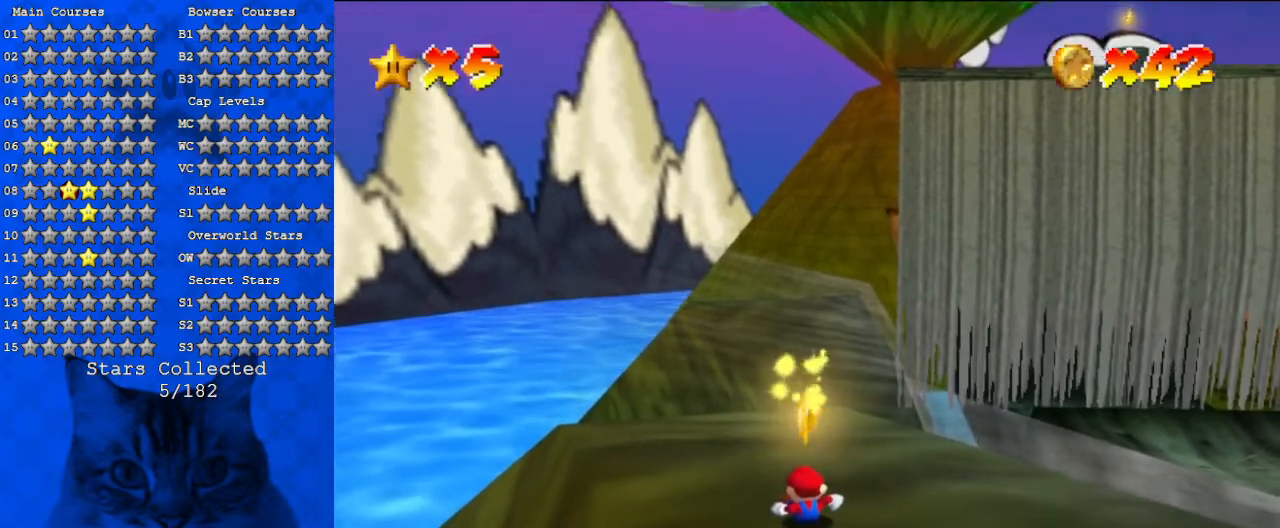
{"keys": [], "events": []}
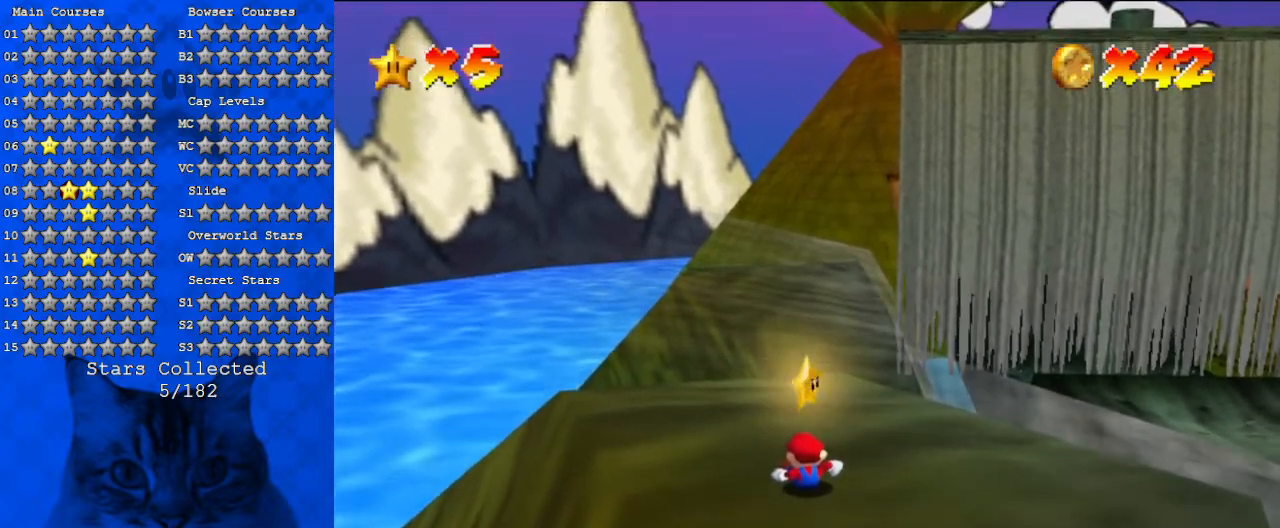
{"keys": ["shift", "up"], "events": [[200, "up", "down"], [467, "shift", "down"]]}
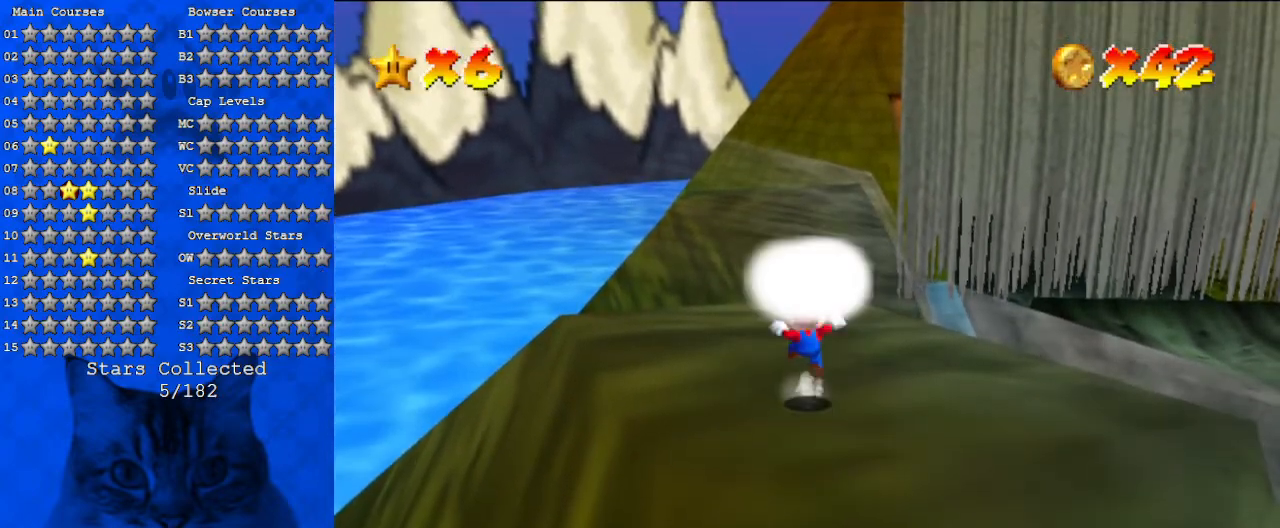
{"keys": [], "events": [[100, "ctrl", "down"], [100, "shift", "up"], [167, "ctrl", "up"], [333, "up", "up"]]}
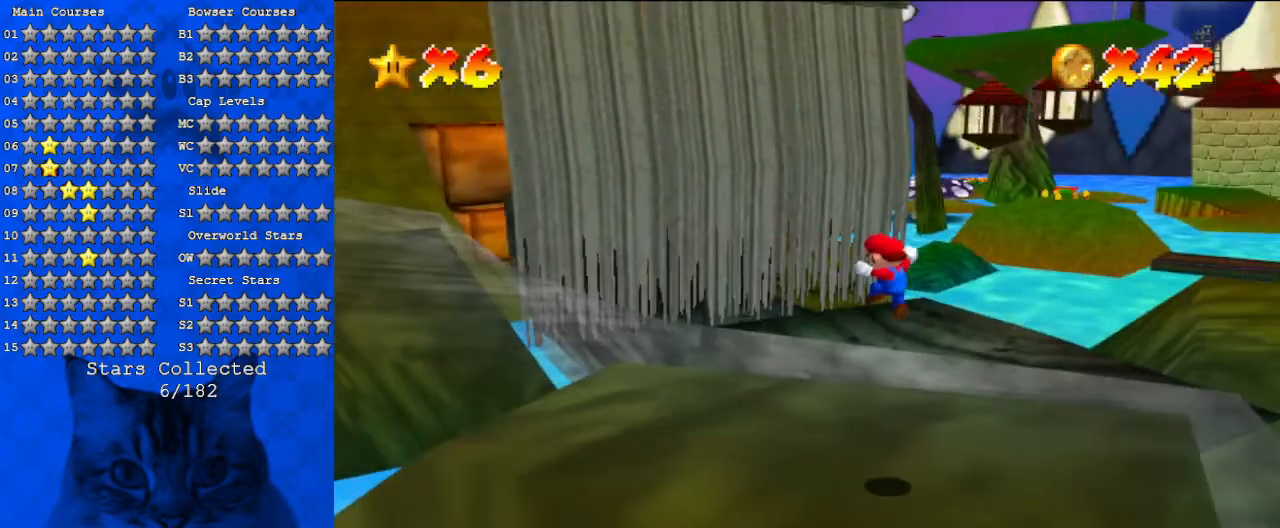
{"keys": [], "events": []}
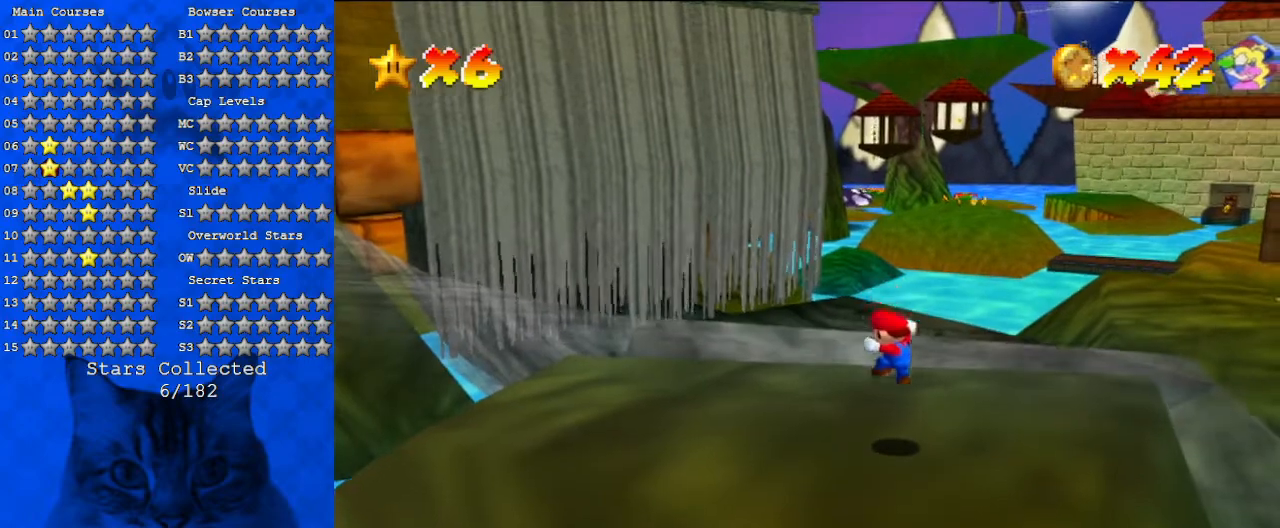
{"keys": [], "events": []}
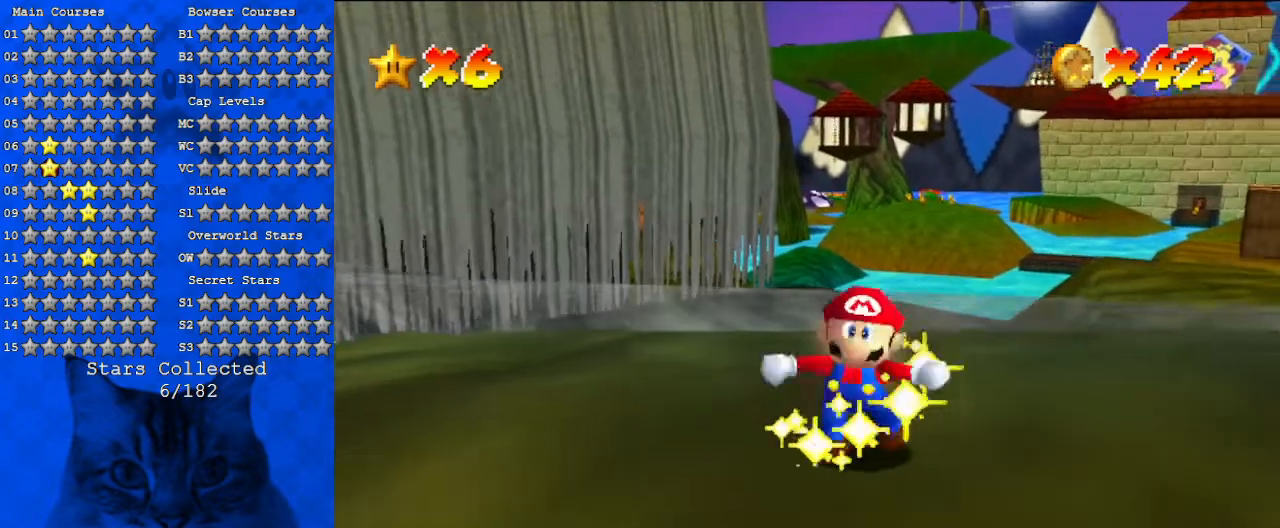
{"keys": [], "events": []}
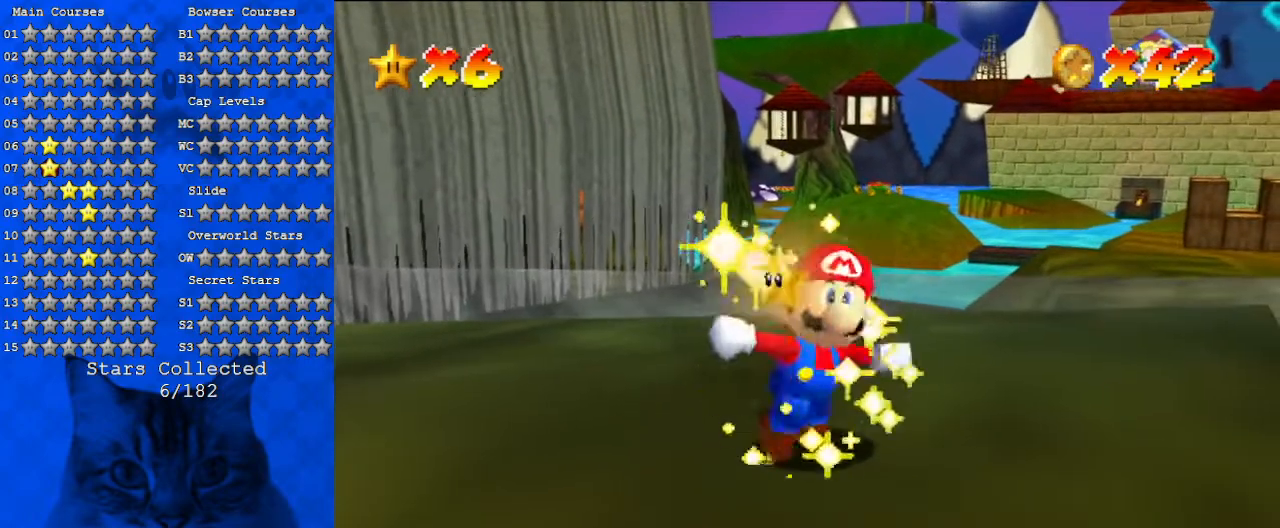
{"keys": [], "events": []}
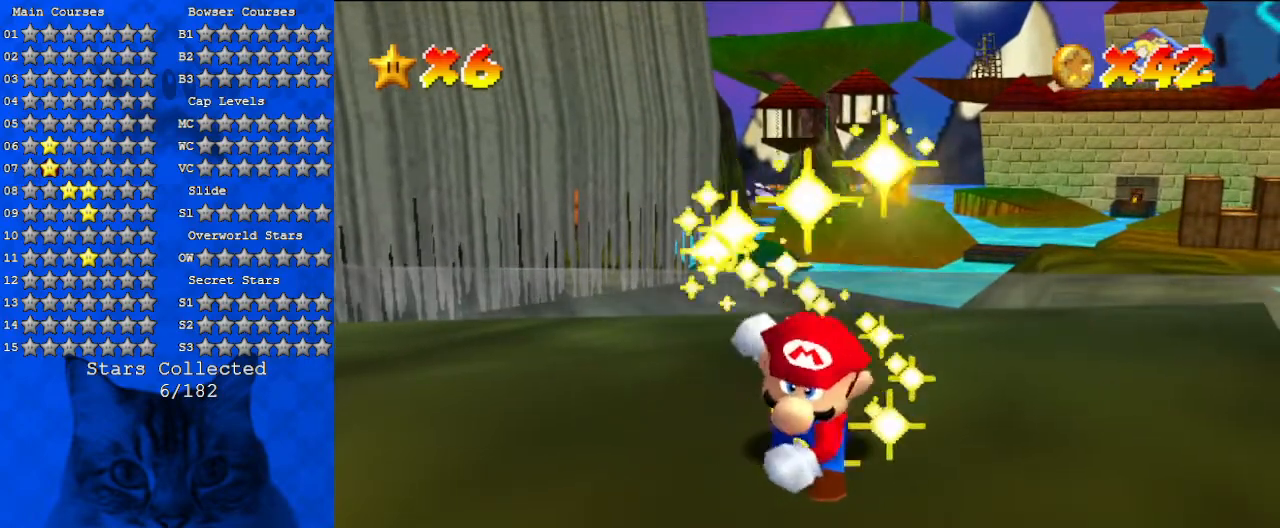
{"keys": [], "events": []}
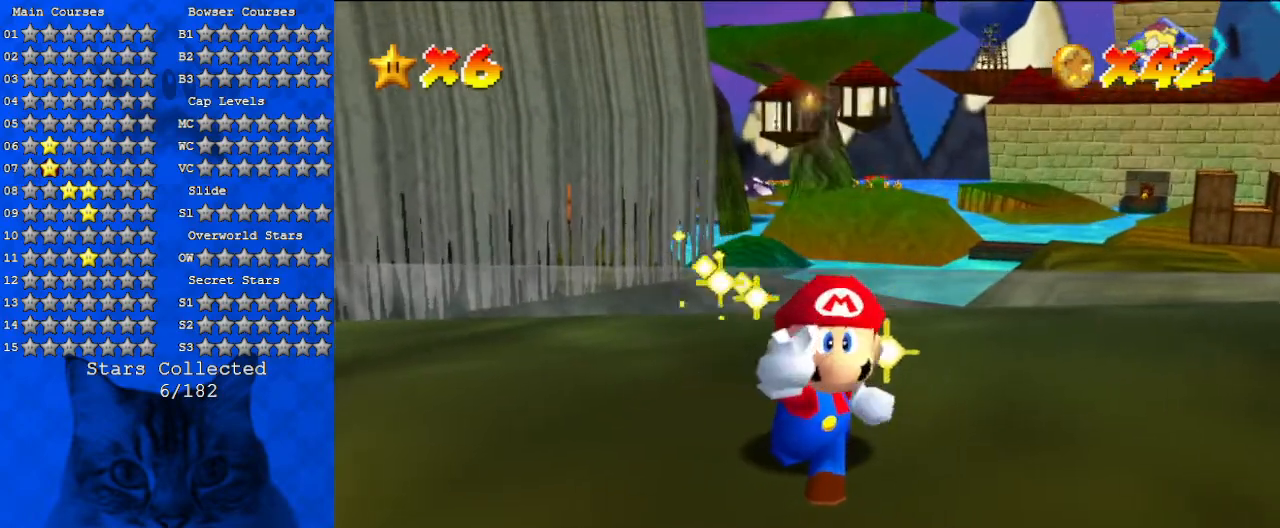
{"keys": [], "events": []}
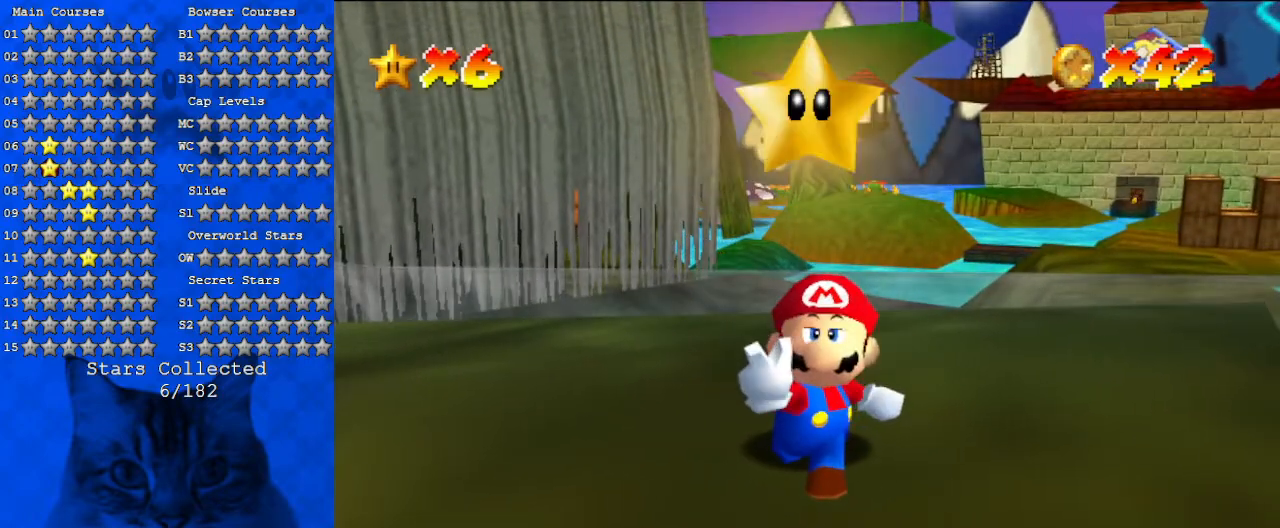
{"keys": [], "events": []}
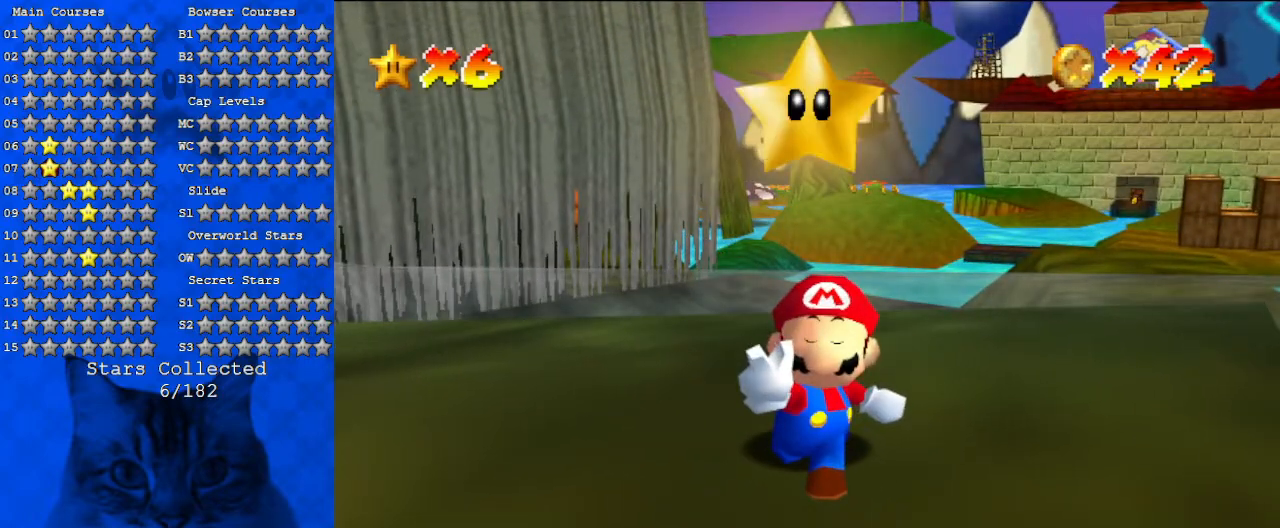
{"keys": [], "events": []}
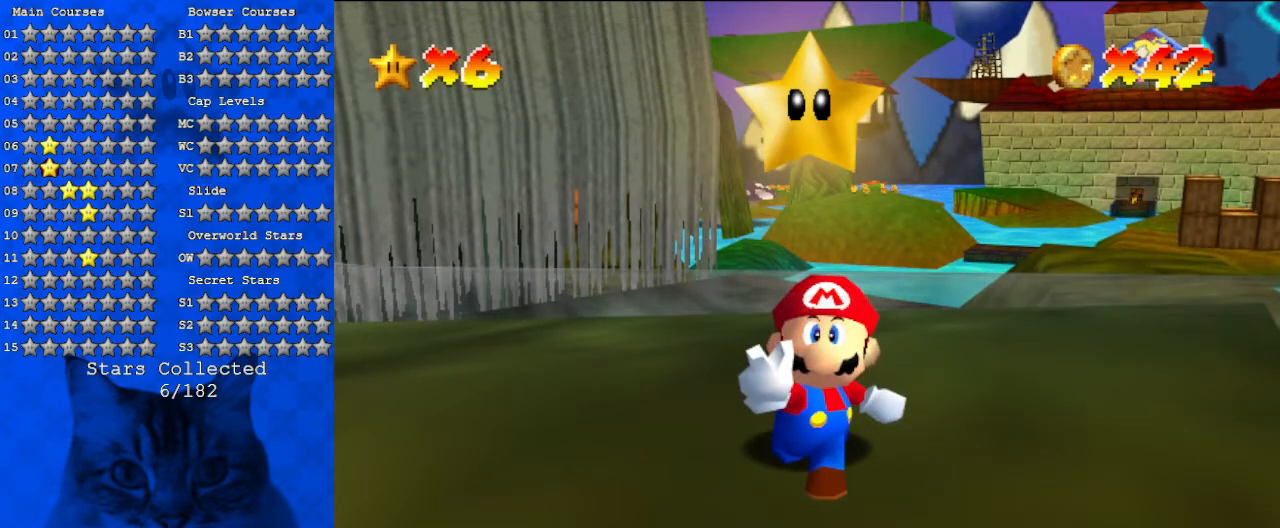
{"keys": [], "events": []}
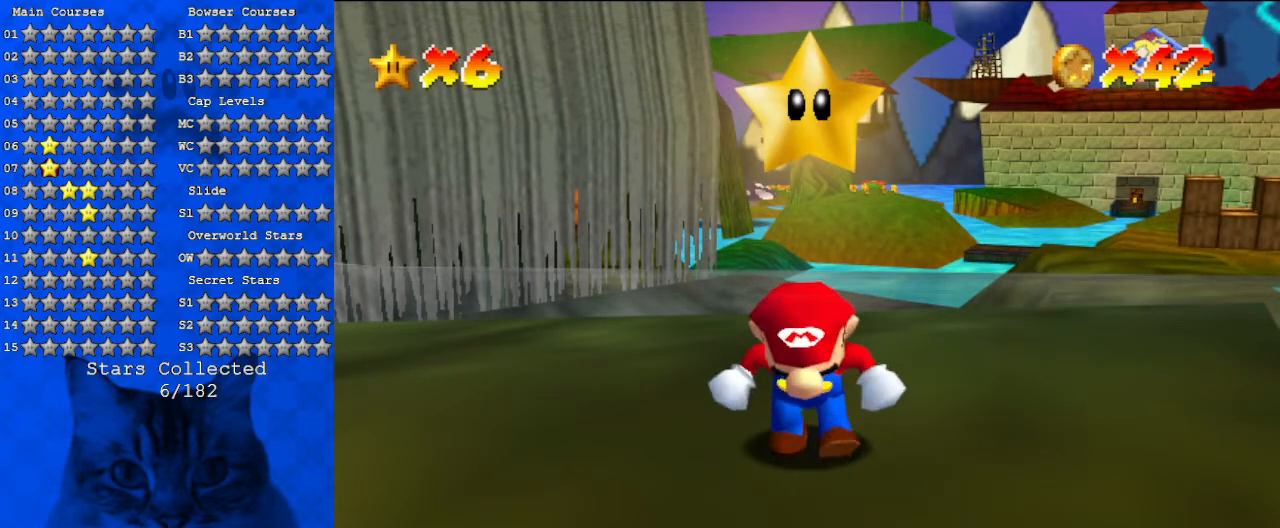
{"keys": [], "events": []}
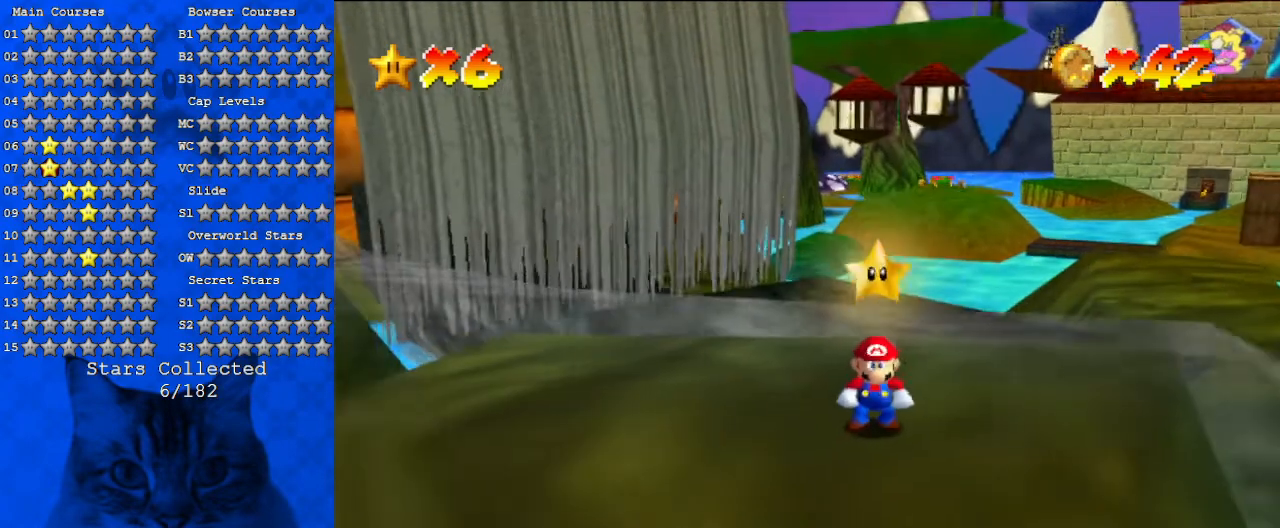
{"keys": [], "events": [[200, "d", "down"], [333, "d", "up"]]}
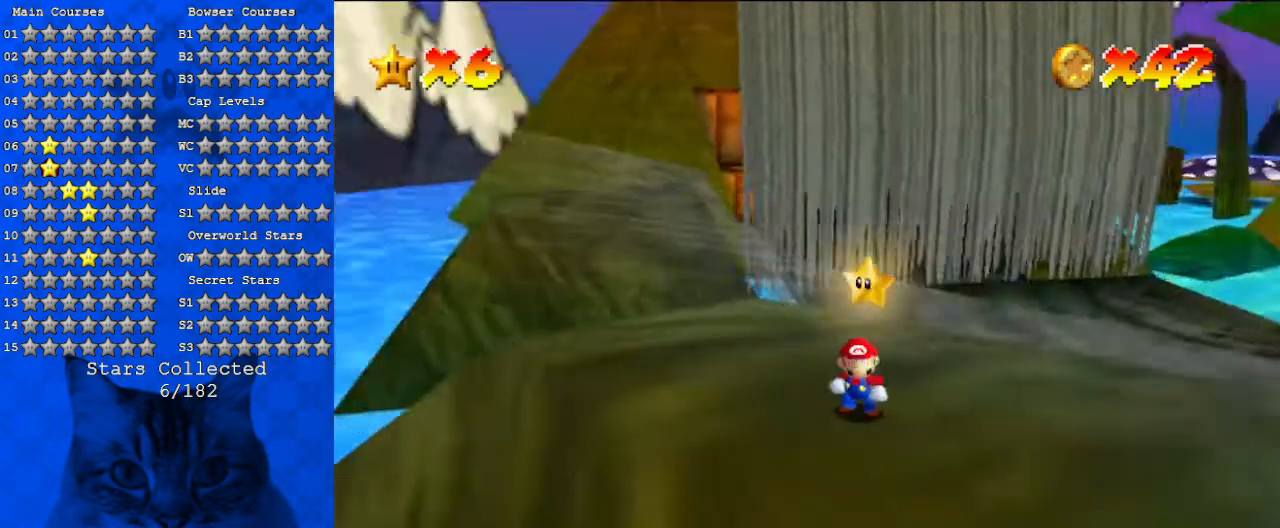
{"keys": ["up"], "events": [[33, "right", "down"], [233, "up", "down"], [400, "right", "up"]]}
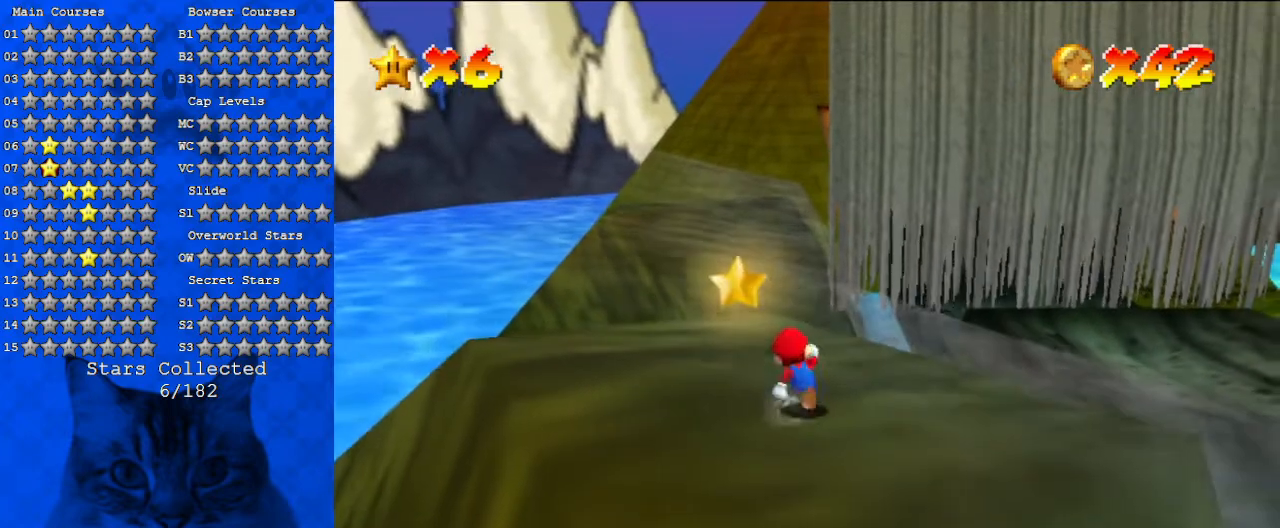
{"keys": ["right", "shift", "up", "y"], "events": [[233, "right", "down"], [400, "y", "down"], [467, "shift", "down"]]}
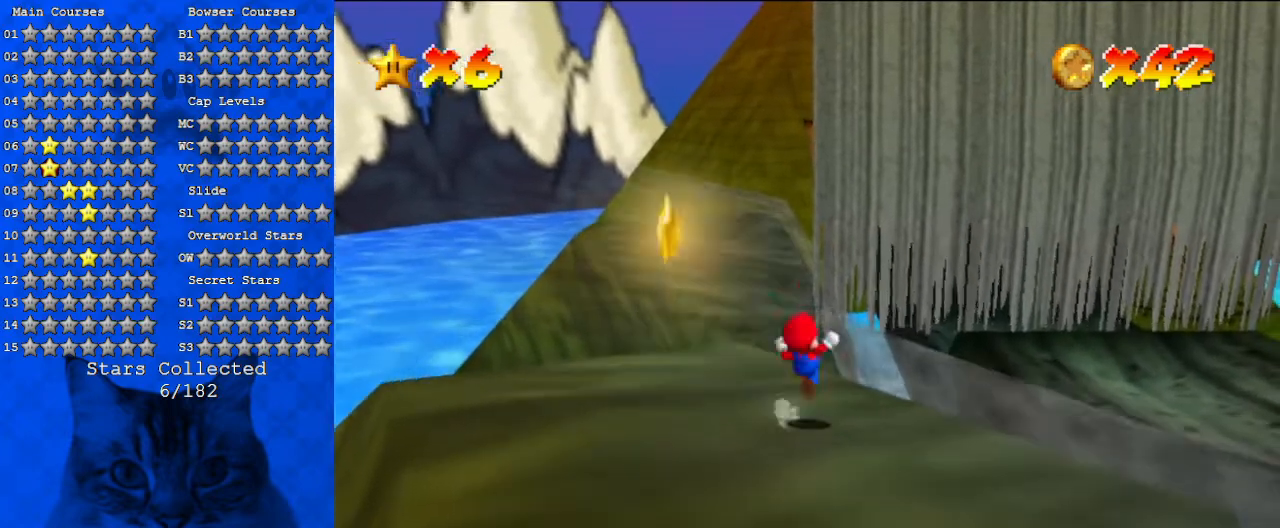
{"keys": ["right", "up"], "events": [[433, "shift", "up"], [433, "y", "up"]]}
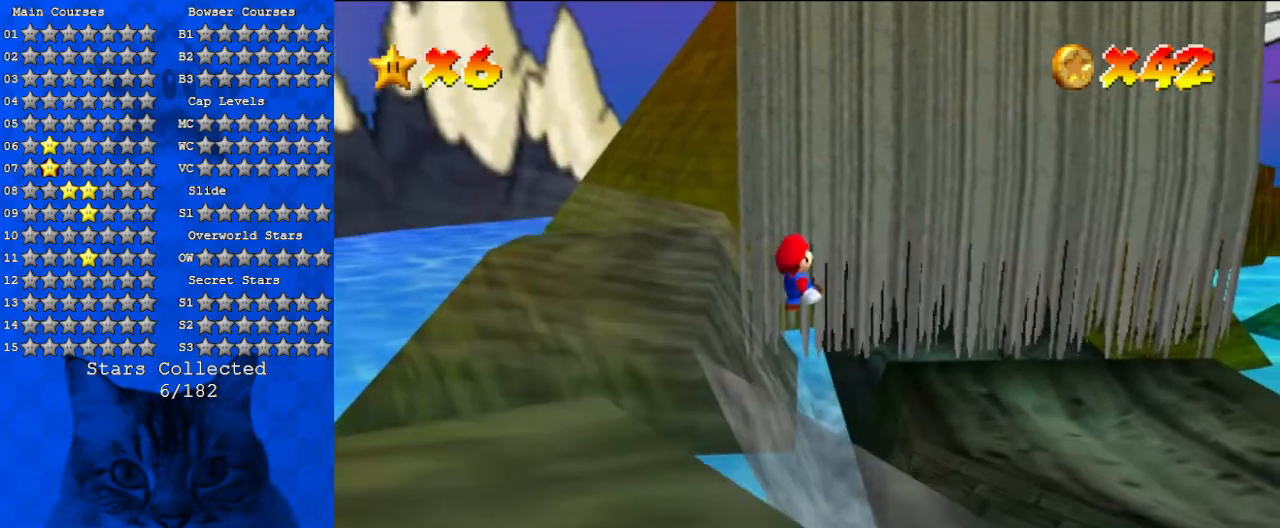
{"keys": ["right"], "events": [[300, "up", "up"]]}
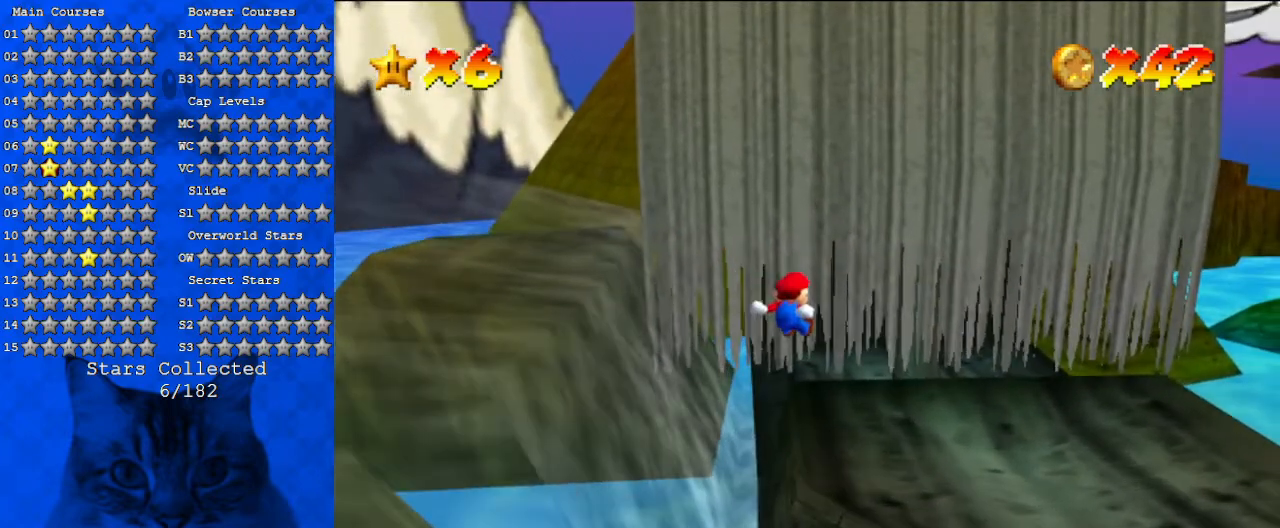
{"keys": [], "events": [[367, "right", "up"]]}
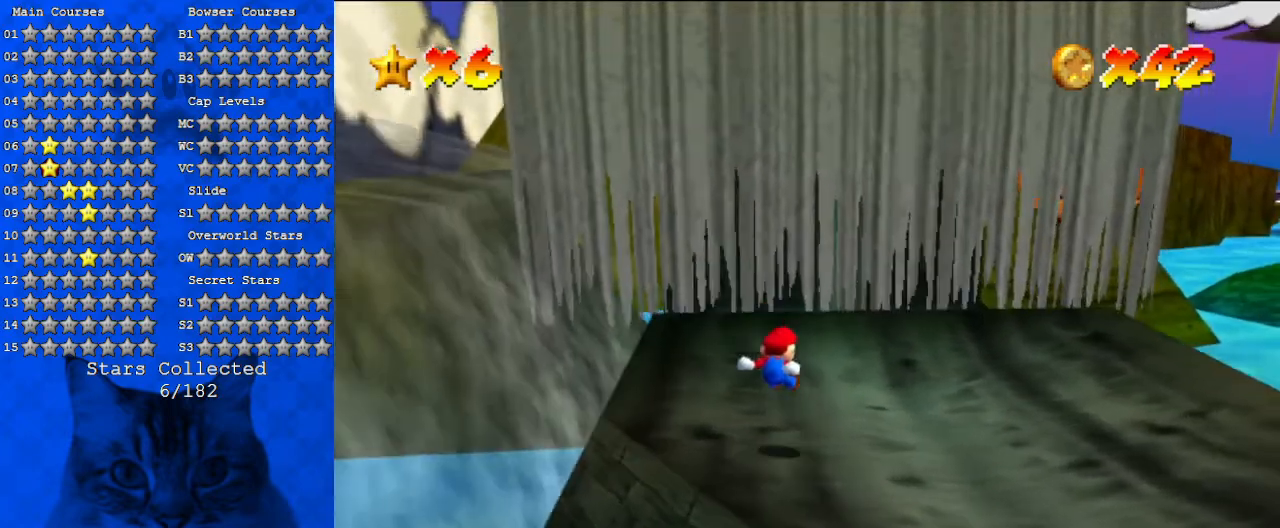
{"keys": [], "events": [[33, "d", "down"], [100, "right", "down"], [200, "d", "up"], [500, "right", "up"]]}
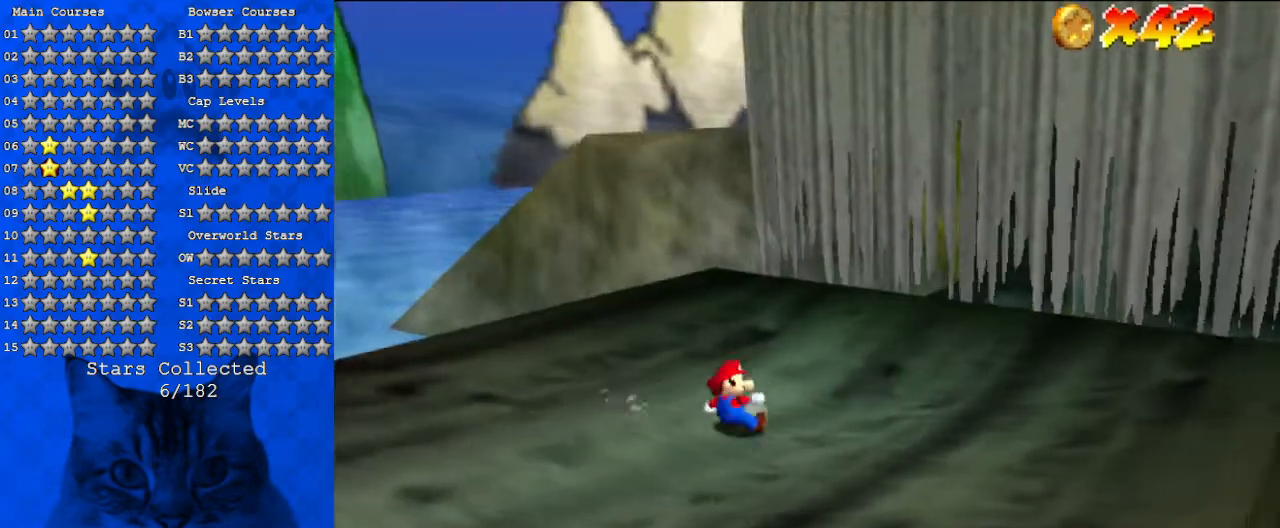
{"keys": [], "events": []}
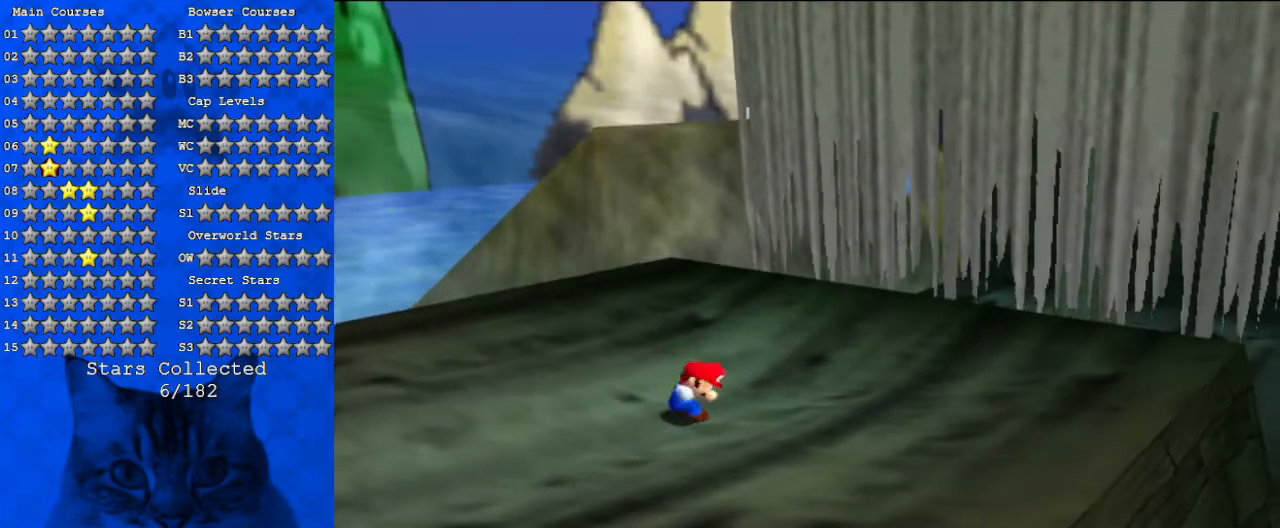
{"keys": [], "events": [[200, "right", "down"], [200, "up", "down"], [400, "right", "up"], [467, "up", "up"]]}